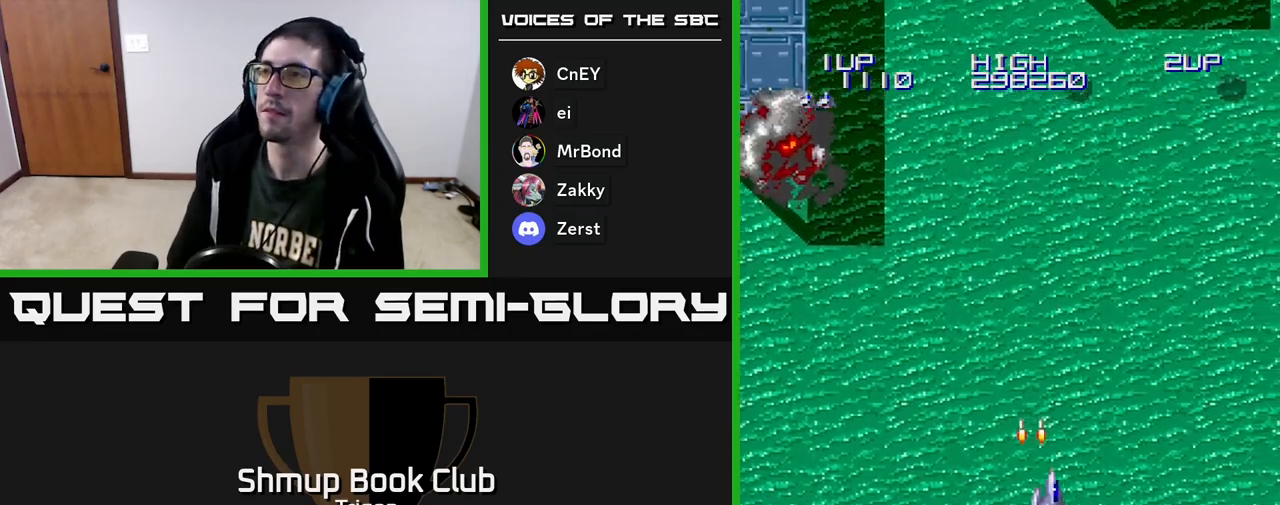
Gameplay with a controller (Xbox layout); each line is a JSON object with the inputs held at the frame after it. "events" lists button and stick changes between this image and that frame as [ms after this image, input, new state], when the widget could be followed in between. Not read: left_stick.
{"buttons": ["DPAD_RIGHT"], "right_stick": "center", "events": [[150, "A", "down"], [233, "A", "up"], [333, "A", "down"], [450, "A", "up"]]}
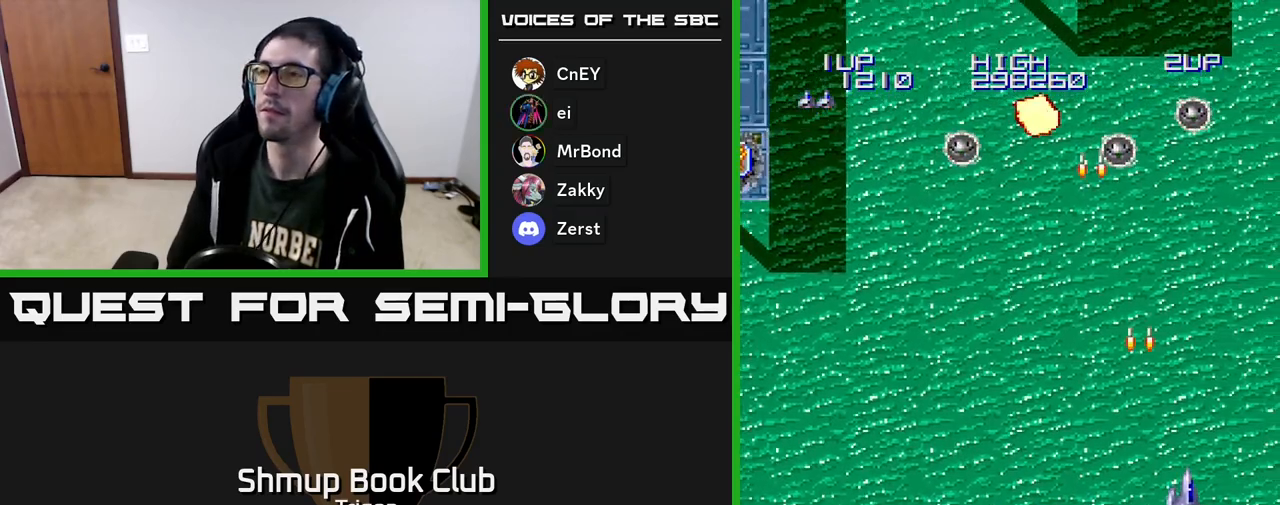
{"buttons": ["DPAD_LEFT"], "right_stick": "center", "events": [[50, "A", "down"], [167, "A", "up"], [167, "DPAD_RIGHT", "up"], [200, "DPAD_LEFT", "down"]]}
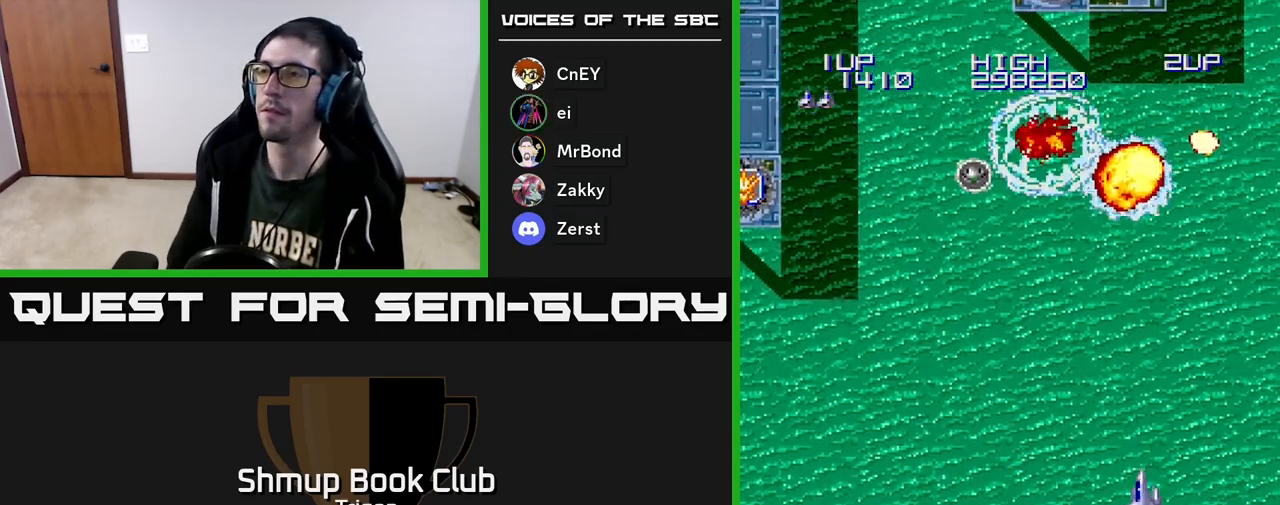
{"buttons": ["A", "DPAD_LEFT"], "right_stick": "center", "events": [[433, "A", "down"]]}
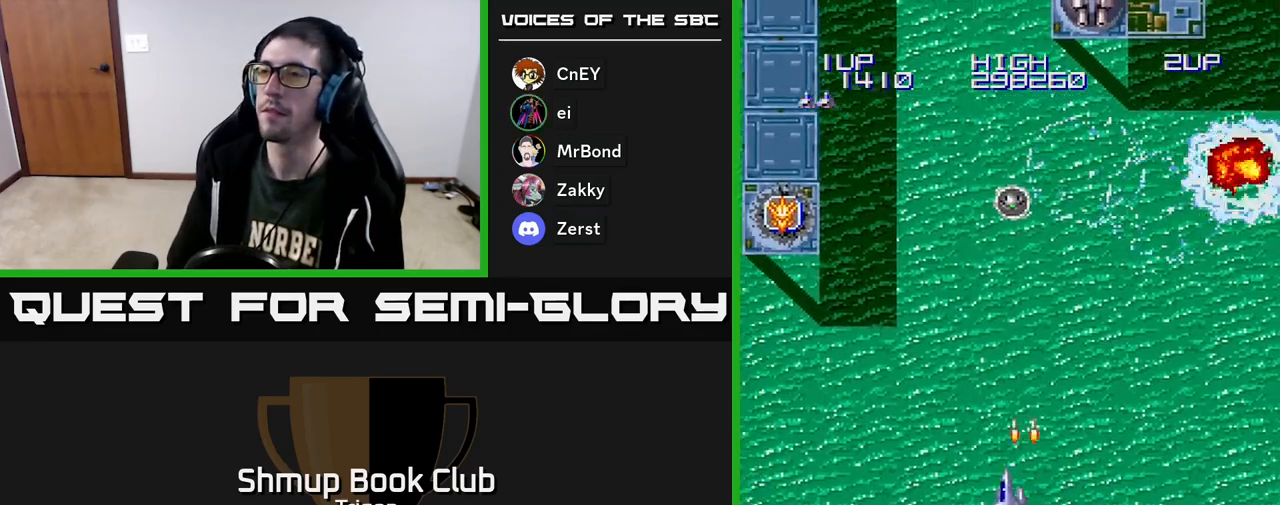
{"buttons": ["DPAD_LEFT"], "right_stick": "center", "events": [[33, "A", "up"], [83, "A", "down"], [217, "A", "up"]]}
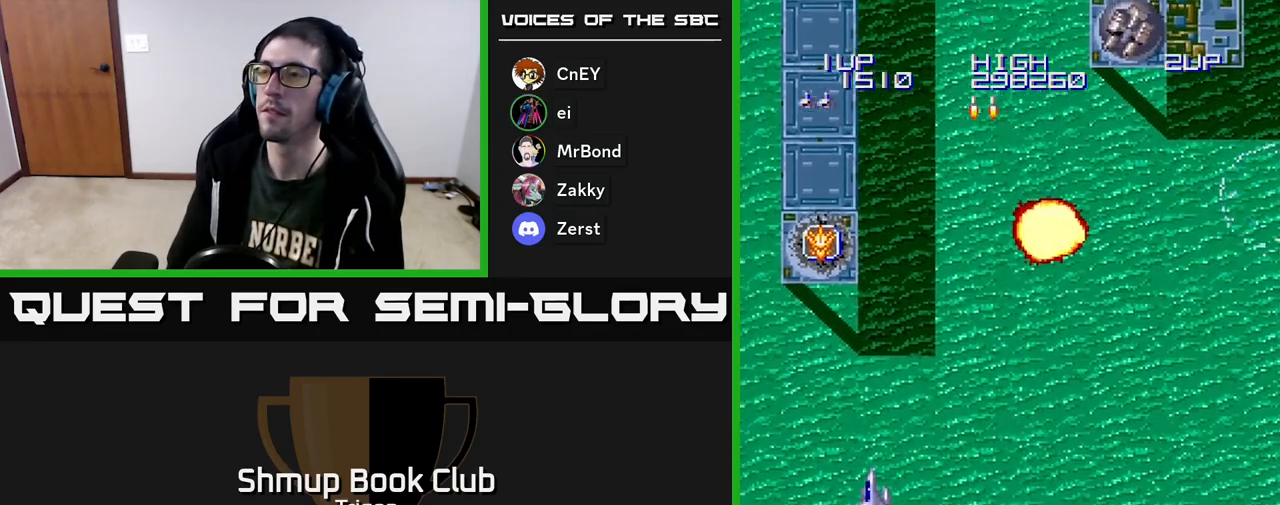
{"buttons": ["DPAD_RIGHT"], "right_stick": "center", "events": [[50, "DPAD_LEFT", "up"], [67, "DPAD_RIGHT", "down"], [167, "A", "down"], [250, "A", "up"]]}
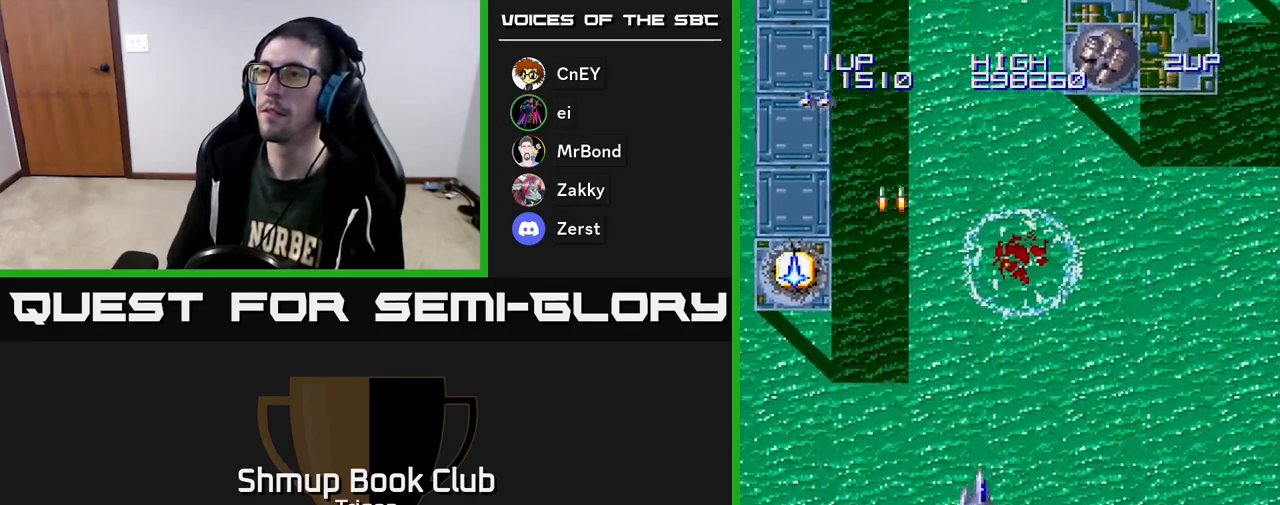
{"buttons": ["A"], "right_stick": "center", "events": [[367, "A", "down"], [367, "DPAD_RIGHT", "up"], [400, "A", "up"], [450, "A", "down"]]}
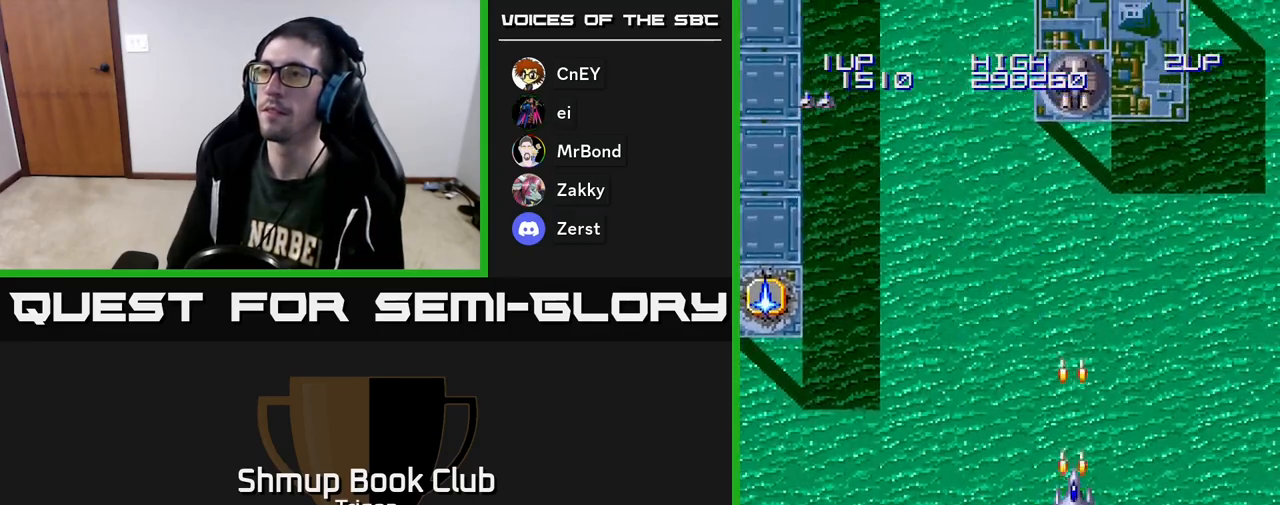
{"buttons": ["DPAD_LEFT"], "right_stick": "center", "events": [[17, "A", "up"], [133, "DPAD_LEFT", "down"]]}
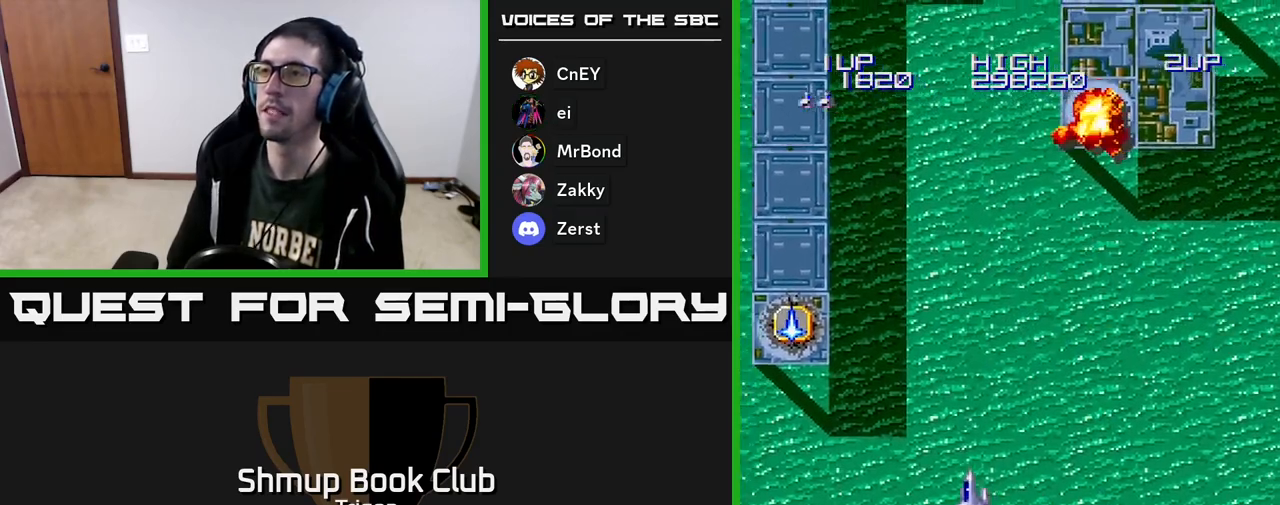
{"buttons": ["DPAD_UP", "DPAD_LEFT"], "right_stick": "center", "events": [[350, "DPAD_UP", "down"]]}
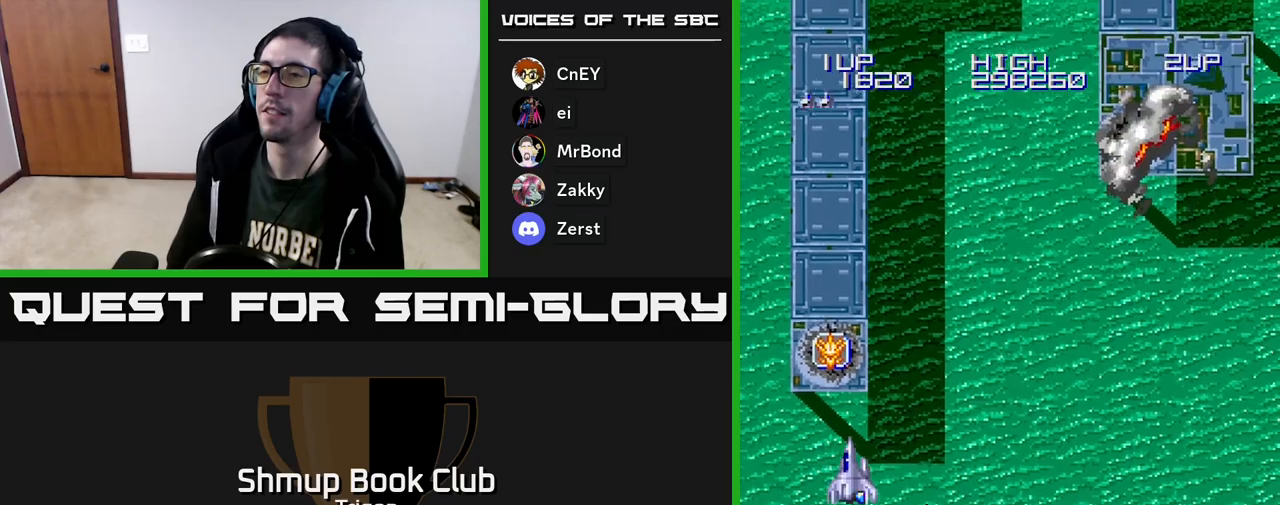
{"buttons": ["A"], "right_stick": "center", "events": [[117, "DPAD_LEFT", "up"], [117, "DPAD_UP", "up"], [183, "DPAD_DOWN", "down"], [367, "DPAD_DOWN", "up"], [467, "A", "down"]]}
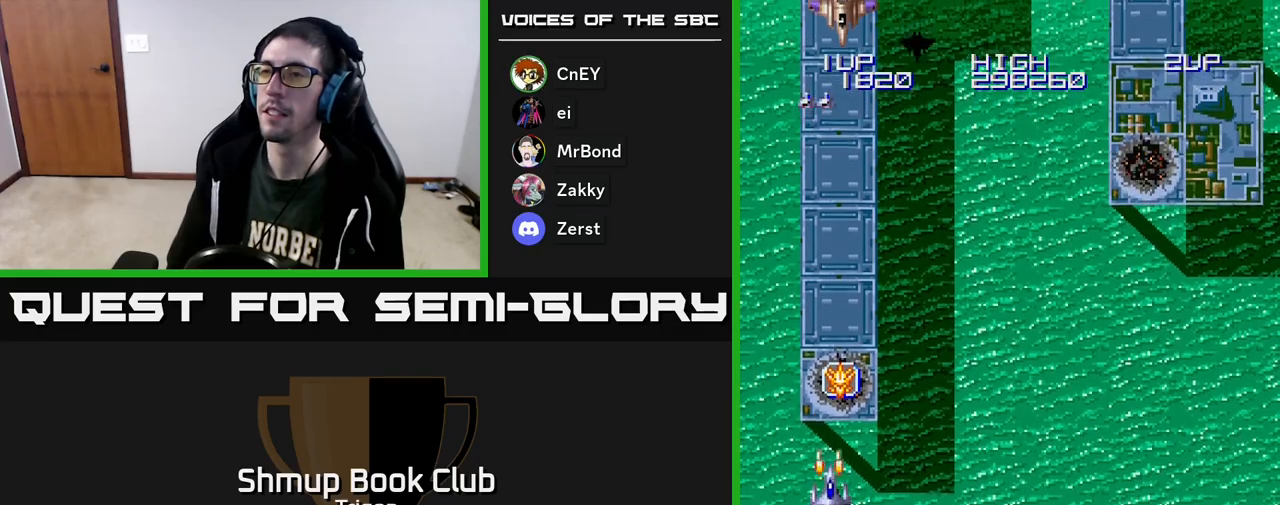
{"buttons": ["A"], "right_stick": "center", "events": [[83, "A", "up"], [183, "A", "down"], [317, "A", "up"], [433, "A", "down"]]}
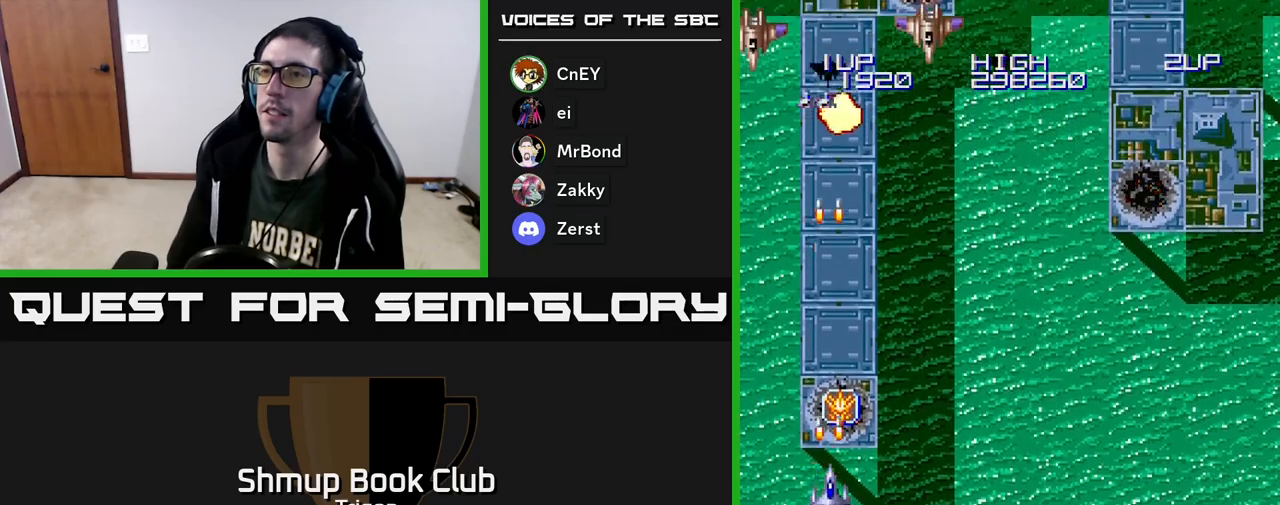
{"buttons": ["DPAD_RIGHT"], "right_stick": "center", "events": [[17, "DPAD_LEFT", "down"], [50, "A", "up"], [167, "A", "down"], [200, "DPAD_LEFT", "up"], [250, "A", "up"], [250, "DPAD_DOWN", "down"], [283, "DPAD_RIGHT", "down"], [317, "DPAD_DOWN", "up"], [350, "A", "down"], [383, "DPAD_DOWN", "down"], [450, "A", "up"], [500, "DPAD_DOWN", "up"]]}
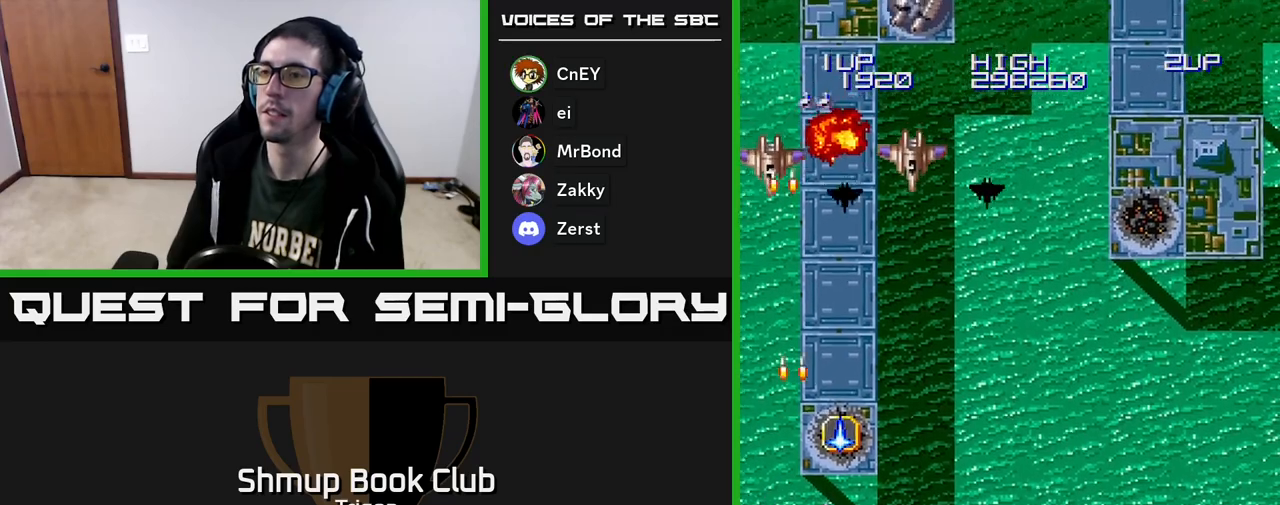
{"buttons": ["DPAD_UP", "DPAD_LEFT"], "right_stick": "center", "events": [[117, "A", "down"], [233, "A", "up"], [250, "DPAD_RIGHT", "up"], [250, "DPAD_UP", "down"], [317, "A", "down"], [317, "DPAD_LEFT", "down"], [417, "A", "up"]]}
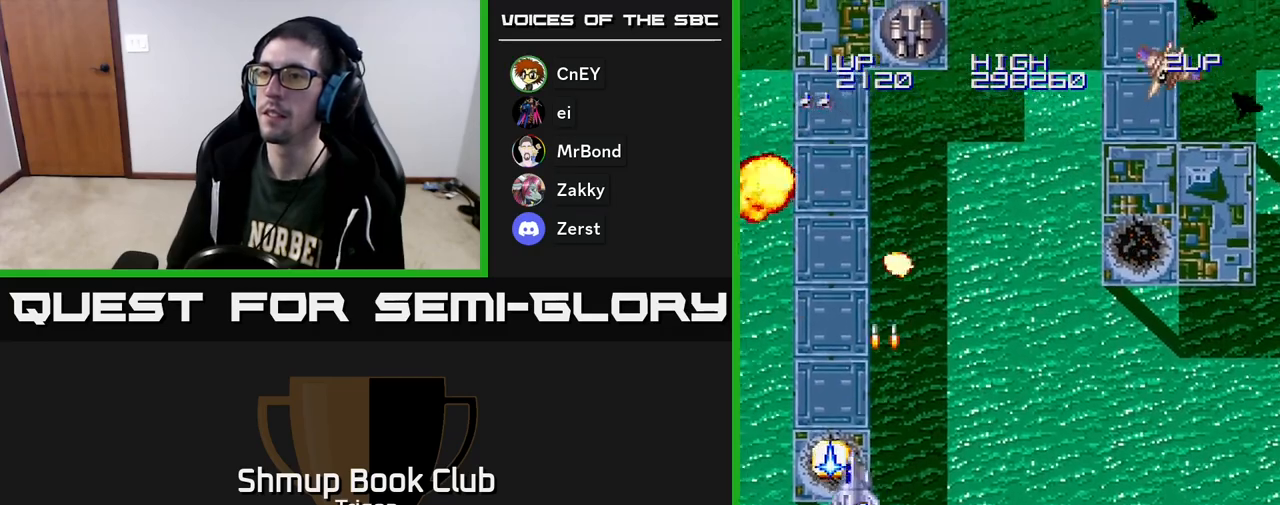
{"buttons": ["A", "DPAD_DOWN"], "right_stick": "center"}
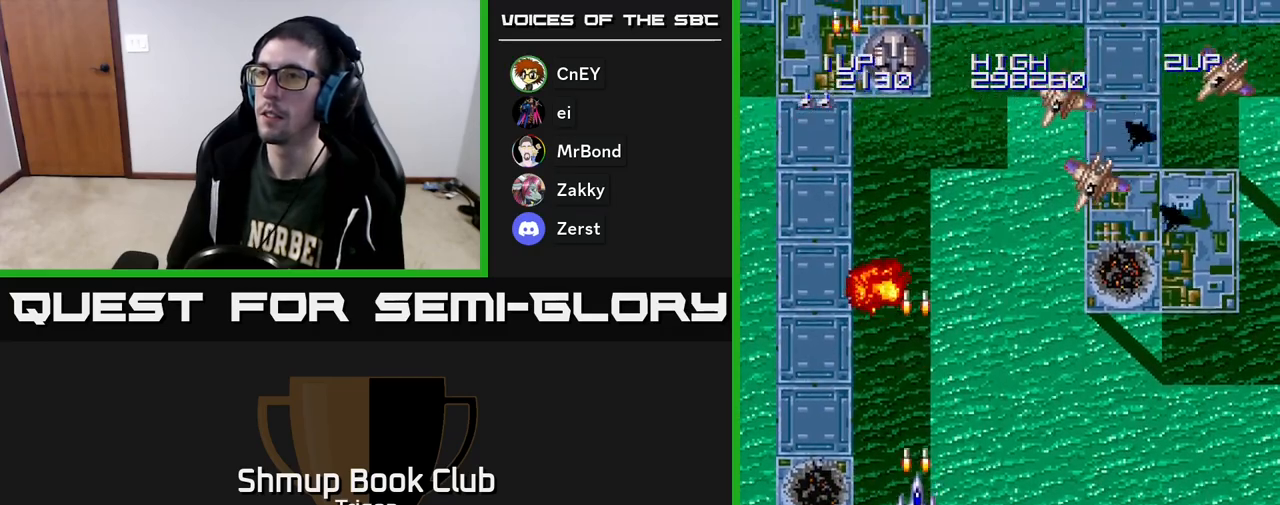
{"buttons": ["DPAD_RIGHT"], "right_stick": "center", "events": [[17, "A", "up"], [67, "DPAD_RIGHT", "down"], [83, "DPAD_DOWN", "up"], [250, "DPAD_UP", "down"], [267, "DPAD_RIGHT", "up"], [300, "A", "down"], [350, "DPAD_RIGHT", "down"], [367, "A", "up"], [433, "A", "down"], [483, "DPAD_UP", "up"], [500, "A", "up"]]}
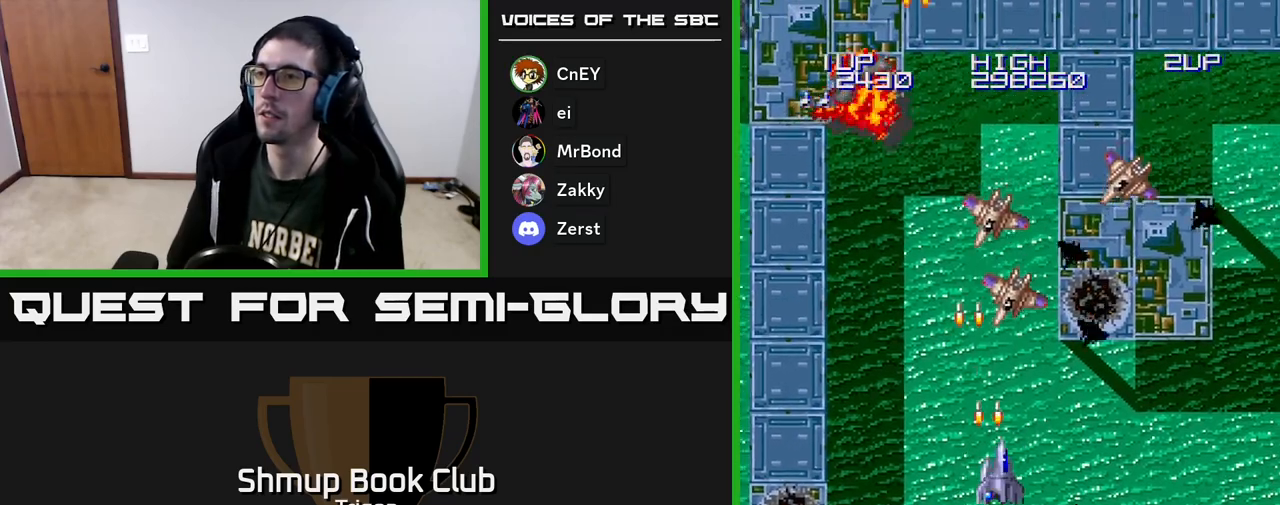
{"buttons": ["DPAD_RIGHT"], "right_stick": "center", "events": [[50, "A", "down"], [133, "A", "up"], [183, "A", "down"], [283, "A", "up"]]}
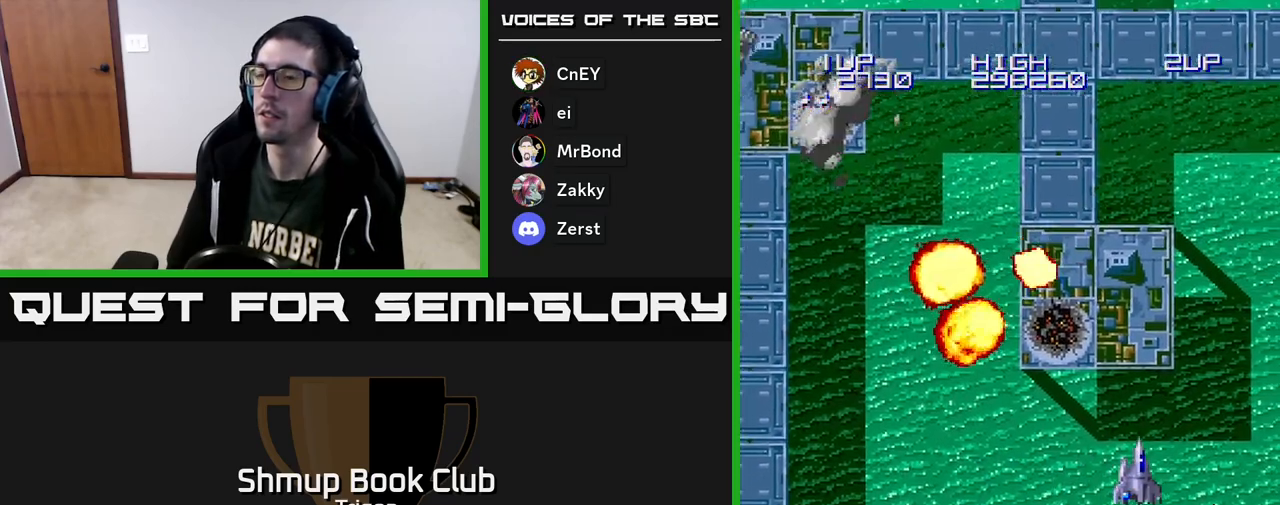
{"buttons": ["A", "DPAD_RIGHT"], "right_stick": "center", "events": [[417, "A", "down"]]}
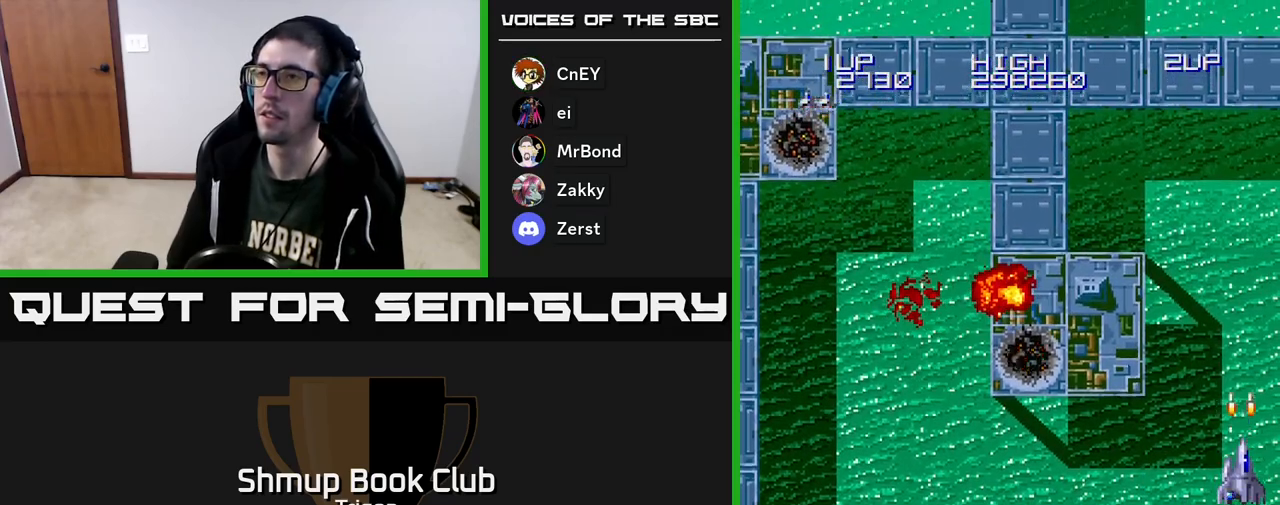
{"buttons": ["A", "DPAD_LEFT"], "right_stick": "center", "events": [[17, "A", "up"], [17, "DPAD_RIGHT", "up"], [83, "DPAD_LEFT", "down"], [167, "A", "down"], [300, "A", "up"], [400, "A", "down"]]}
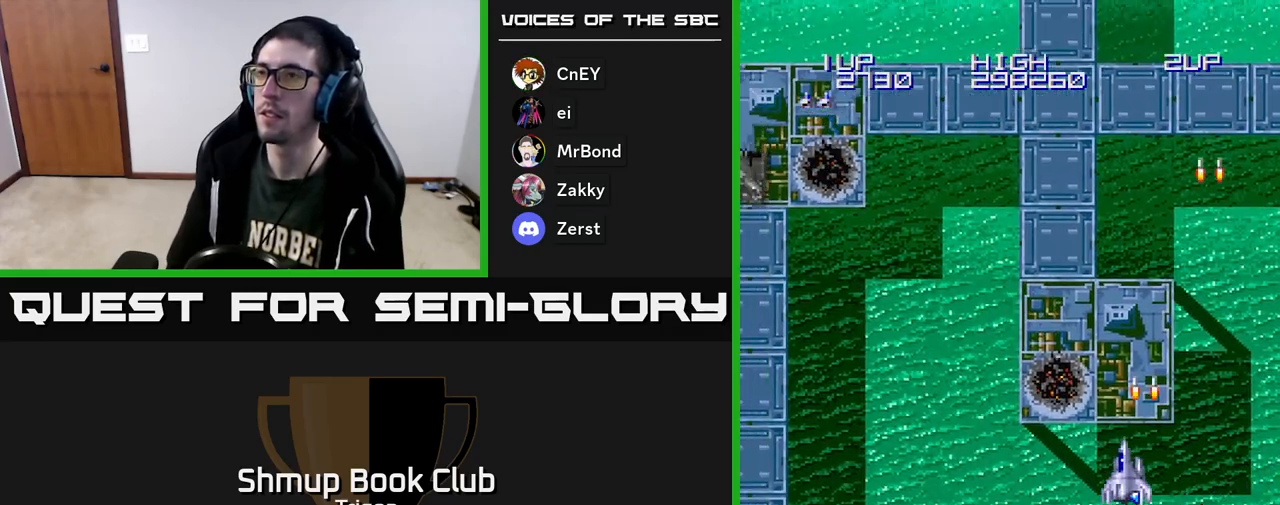
{"buttons": ["DPAD_LEFT"], "right_stick": "center", "events": [[17, "A", "up"], [133, "A", "down"], [233, "A", "up"], [350, "A", "down"], [467, "A", "up"]]}
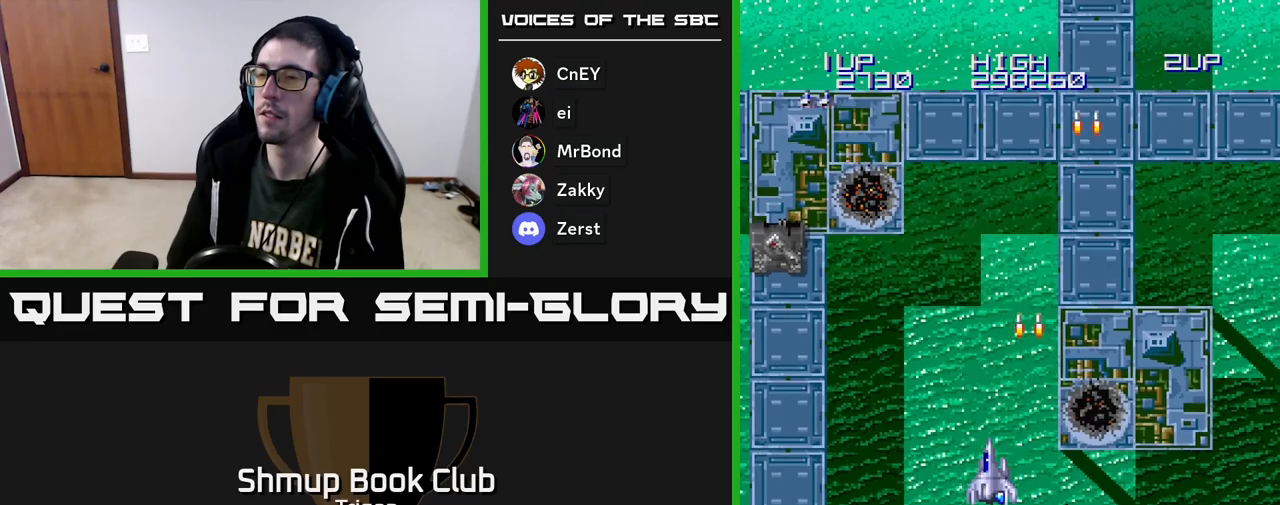
{"buttons": ["DPAD_LEFT"], "right_stick": "center", "events": [[83, "A", "down"], [183, "A", "up"], [300, "A", "down"], [400, "A", "up"]]}
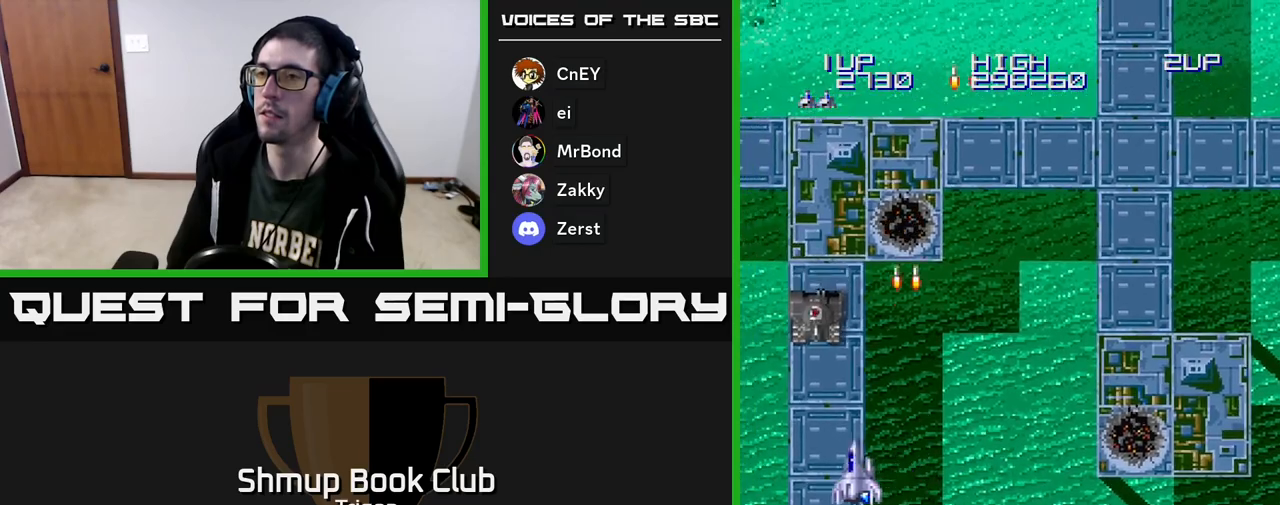
{"buttons": ["A", "DPAD_RIGHT"], "right_stick": "center", "events": [[17, "A", "down"], [133, "A", "up"], [133, "DPAD_LEFT", "up"], [150, "DPAD_DOWN", "down"], [150, "DPAD_RIGHT", "down"], [183, "DPAD_DOWN", "up"], [250, "A", "down"], [367, "A", "up"], [500, "A", "down"]]}
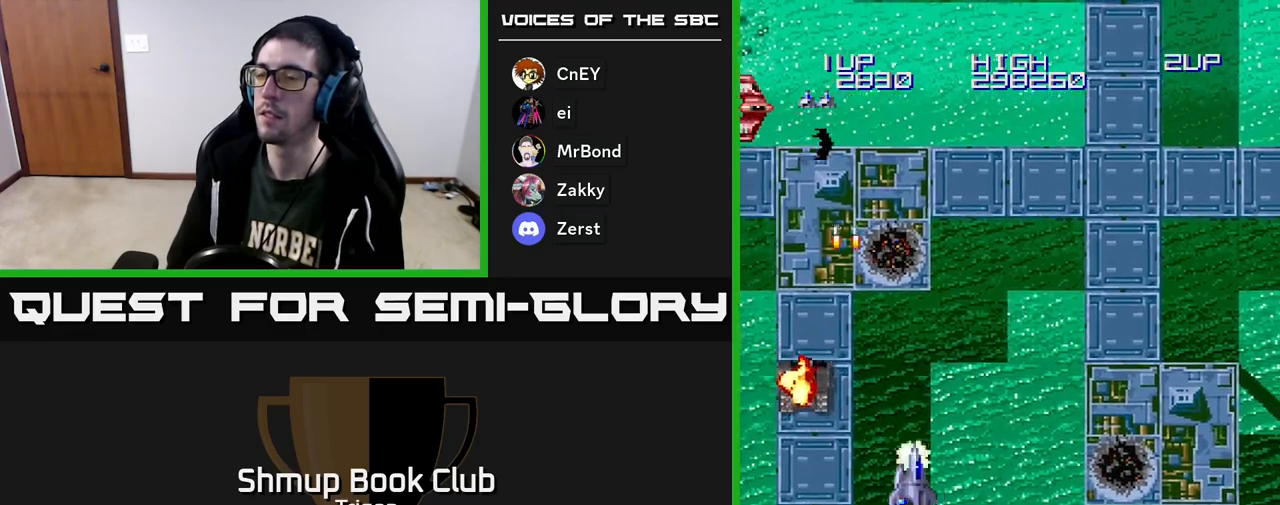
{"buttons": ["A"], "right_stick": "center", "events": [[117, "A", "up"], [217, "DPAD_RIGHT", "up"], [233, "A", "down"], [250, "DPAD_LEFT", "down"], [367, "A", "up"], [367, "DPAD_LEFT", "up"], [400, "DPAD_UP", "down"], [417, "DPAD_RIGHT", "down"], [450, "A", "down"], [483, "DPAD_UP", "up"], [500, "DPAD_RIGHT", "up"]]}
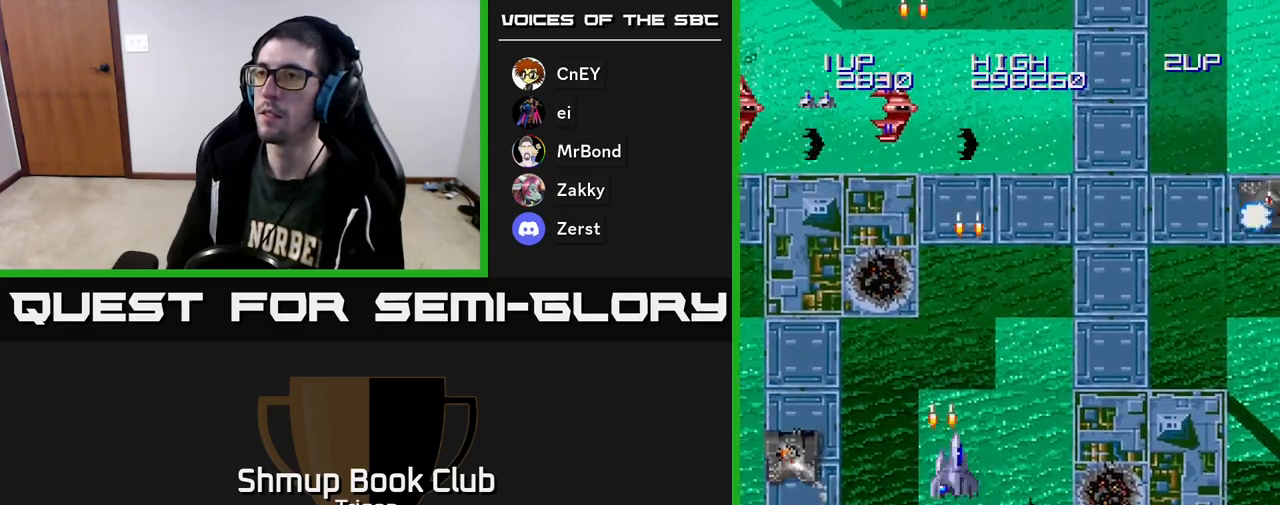
{"buttons": ["A", "DPAD_DOWN", "DPAD_RIGHT"], "right_stick": "center", "events": [[100, "A", "up"], [183, "A", "down"], [317, "A", "up"], [367, "DPAD_RIGHT", "down"], [467, "A", "down"], [483, "DPAD_DOWN", "down"]]}
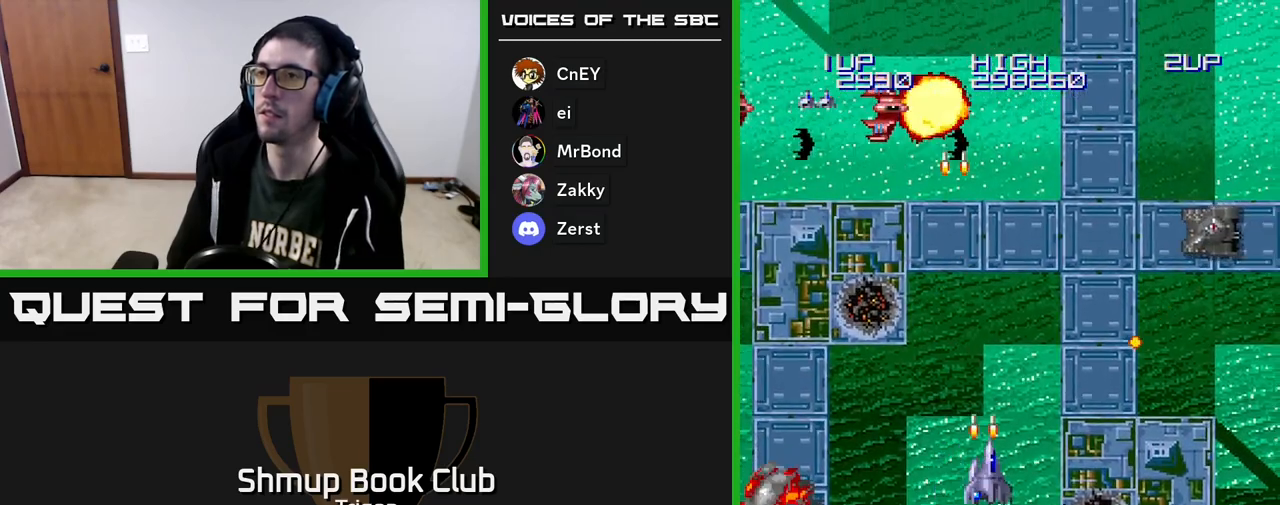
{"buttons": ["A", "DPAD_RIGHT"], "right_stick": "center", "events": [[33, "DPAD_RIGHT", "up"], [67, "DPAD_RIGHT", "down"], [100, "A", "up"], [200, "A", "down"], [317, "A", "up"], [367, "DPAD_DOWN", "up"], [433, "A", "down"]]}
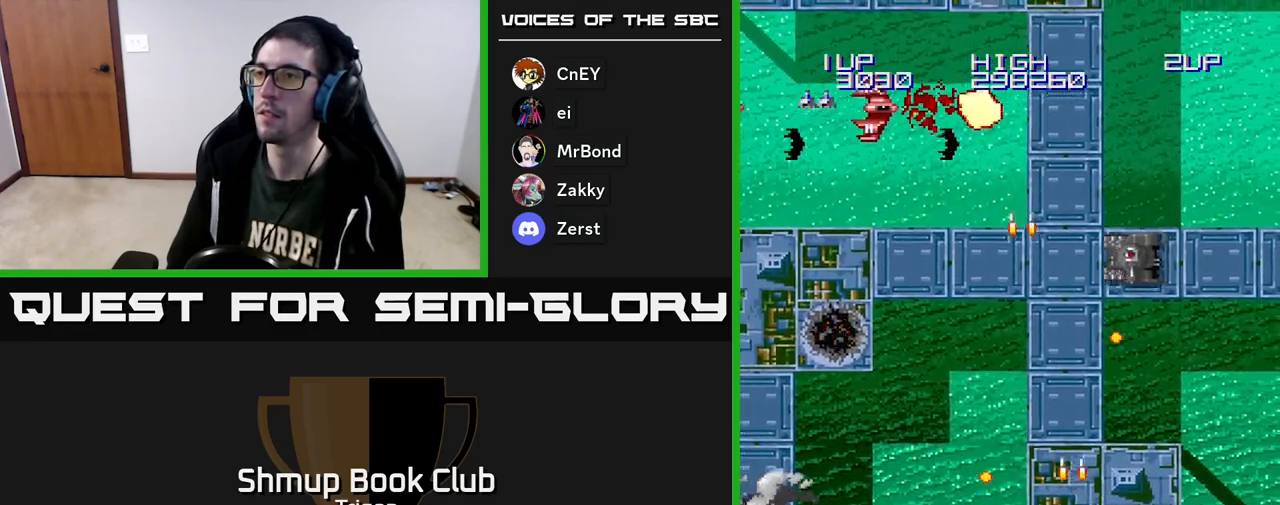
{"buttons": ["DPAD_UP", "DPAD_LEFT"], "right_stick": "center", "events": [[50, "A", "up"], [117, "DPAD_RIGHT", "up"], [133, "A", "down"], [200, "DPAD_UP", "down"], [233, "A", "up"], [233, "DPAD_UP", "up"], [267, "DPAD_RIGHT", "down"], [300, "A", "down"], [417, "A", "up"], [433, "DPAD_RIGHT", "up"], [433, "DPAD_UP", "down"], [483, "DPAD_LEFT", "down"]]}
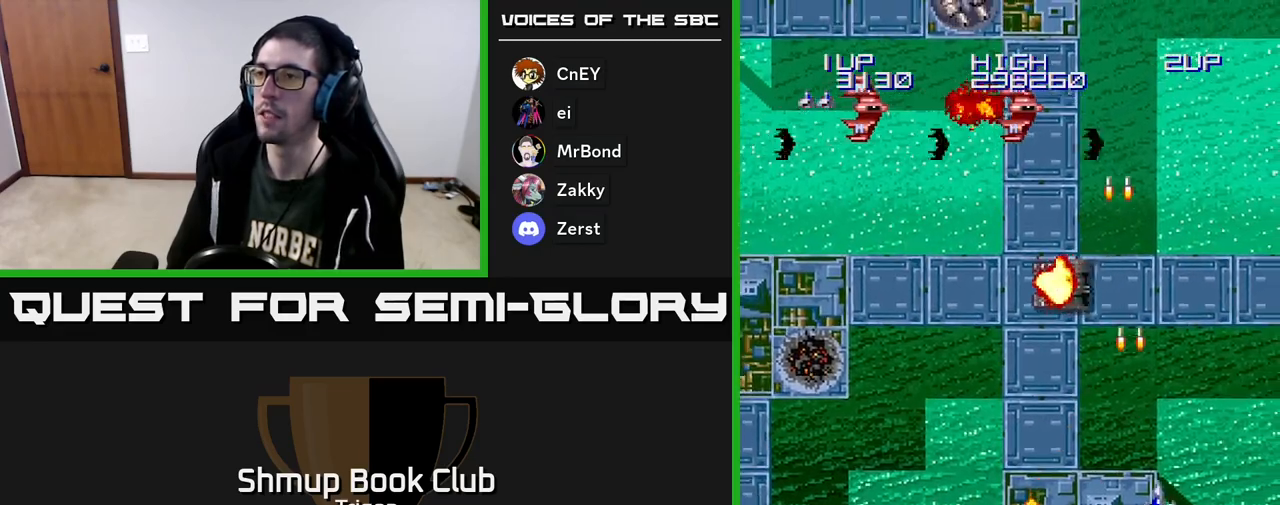
{"buttons": ["A", "DPAD_LEFT"], "right_stick": "center", "events": [[17, "DPAD_UP", "up"], [100, "A", "down"], [200, "A", "up"], [267, "DPAD_LEFT", "up"], [283, "A", "down"], [367, "A", "up"], [383, "DPAD_LEFT", "down"], [450, "A", "down"]]}
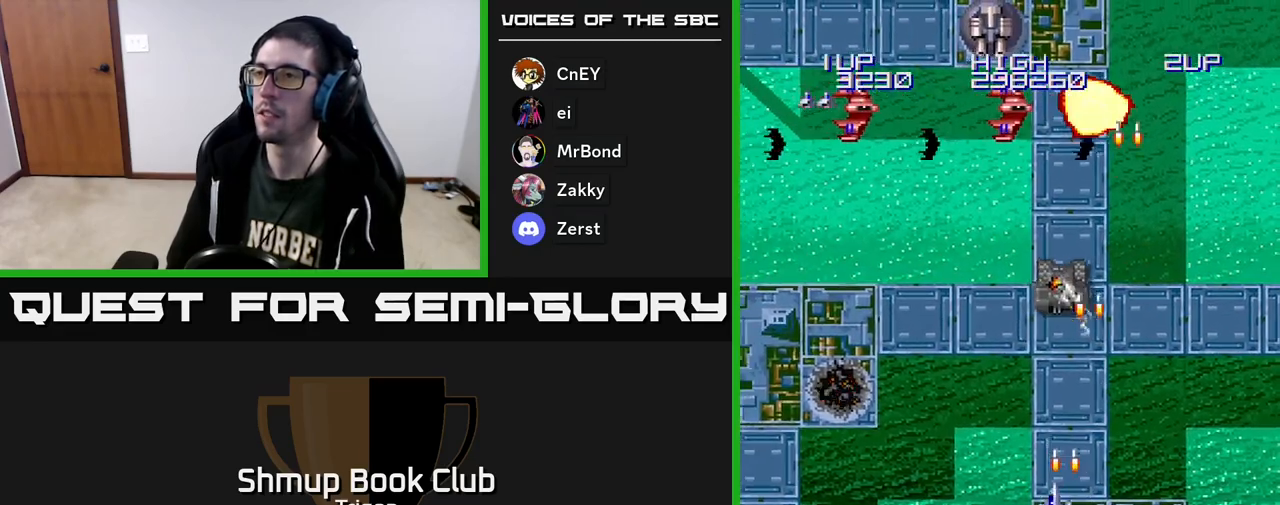
{"buttons": ["A", "DPAD_RIGHT"], "right_stick": "center", "events": [[67, "A", "up"], [150, "A", "down"], [167, "DPAD_UP", "down"], [233, "A", "up"], [317, "A", "down"], [367, "DPAD_LEFT", "up"], [417, "A", "up"], [417, "DPAD_UP", "up"], [433, "DPAD_RIGHT", "down"], [500, "A", "down"]]}
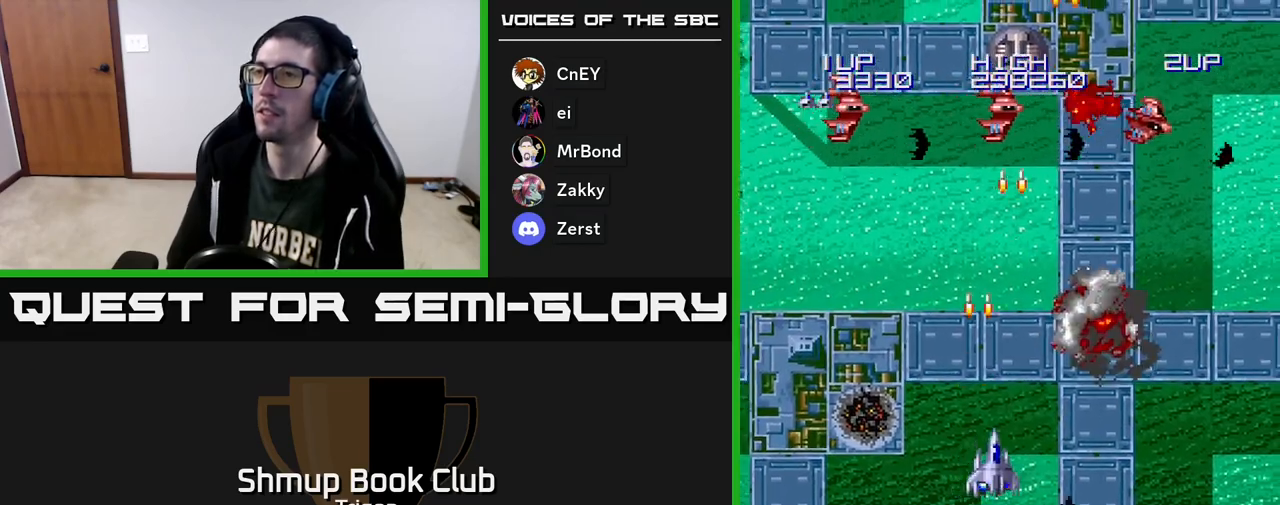
{"buttons": [], "right_stick": "center", "events": [[17, "DPAD_DOWN", "down"], [50, "DPAD_RIGHT", "up"], [100, "A", "up"], [167, "A", "down"], [267, "A", "up"], [317, "DPAD_DOWN", "up"], [350, "A", "down"], [467, "A", "up"]]}
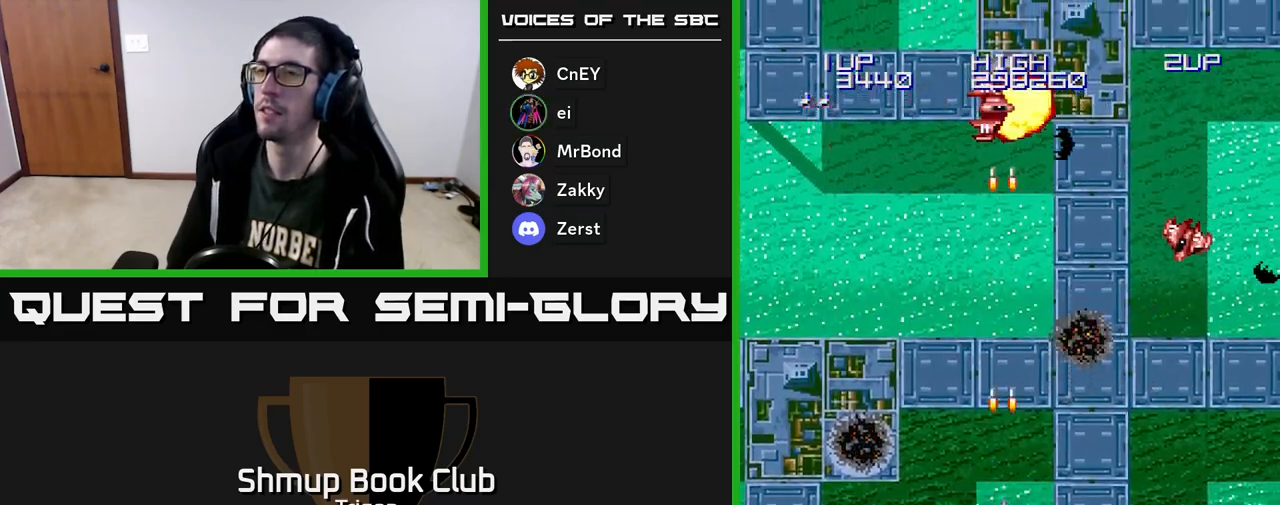
{"buttons": ["A"], "right_stick": "center", "events": [[50, "A", "down"], [167, "A", "up"], [233, "A", "down"], [333, "A", "up"], [417, "A", "down"]]}
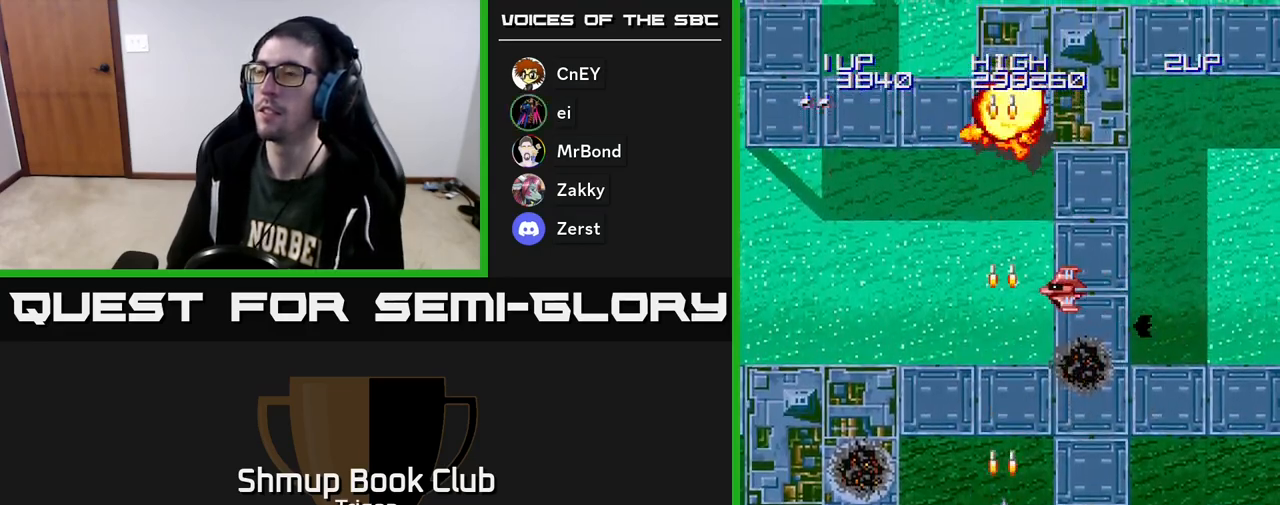
{"buttons": [], "right_stick": "center", "events": [[17, "DPAD_UP", "down"], [33, "A", "up"], [100, "A", "down"], [217, "A", "up"], [283, "A", "down"], [367, "DPAD_UP", "up"], [400, "A", "up"]]}
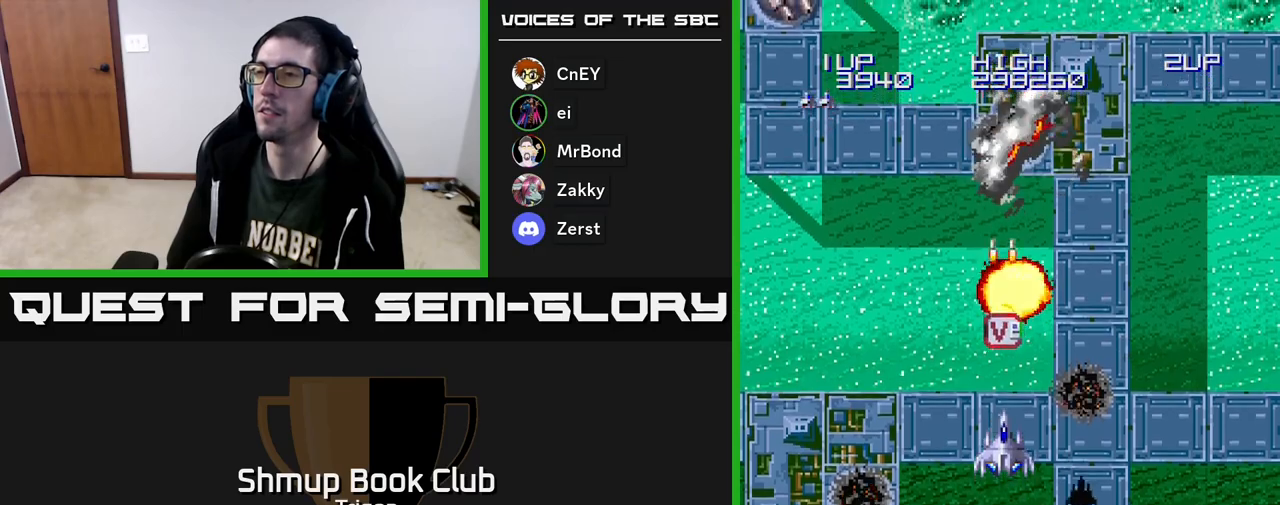
{"buttons": ["DPAD_LEFT"], "right_stick": "center", "events": [[17, "A", "down"], [17, "DPAD_LEFT", "down"], [167, "A", "up"], [283, "A", "down"], [400, "A", "up"]]}